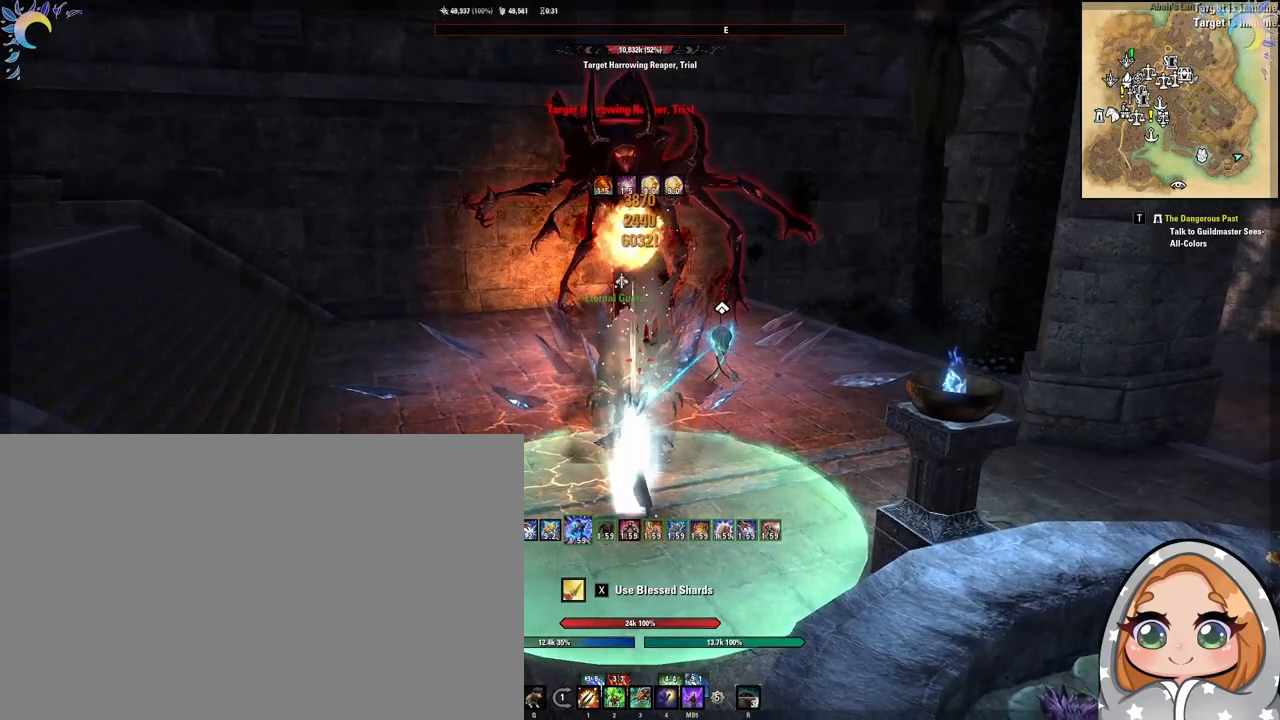
Gameplay with keyboard and mouse; each line is a JSON object with the keys and mouse buttons held at the frame after it. "events" lists presses ("down") and releases ("up") of "1", "2", "3", "4", "5", "a", "alt", "b", "c", "ctrl", "d", "e", "f", "g", "q", "r", "s", "shift", "space", "t", "tab", "tilde", "v", "w", "x", "z", "mouse_left", "mouse_wheel", "mouse_right", "mouse_mb4" and "mouse_mb5" between this image and that frame as [ms after this image, input, new state], when the widget could be followed in between. "mouse_left", "mouse_wheel", "mouse_right", "mouse_mb4", "mouse_mb5" = the "left", "wheel", "right", "mb4", "mb5" buttons of the "mouse" list. No other keys are recorded. "wheel" means that the mouse wheel is clicked or scrolled. Mouse movement is not recorded.
{"keys": ["1"], "mouse": [], "events": [[267, "mouse_left", "down"], [333, "mouse_left", "up"], [500, "1", "down"]]}
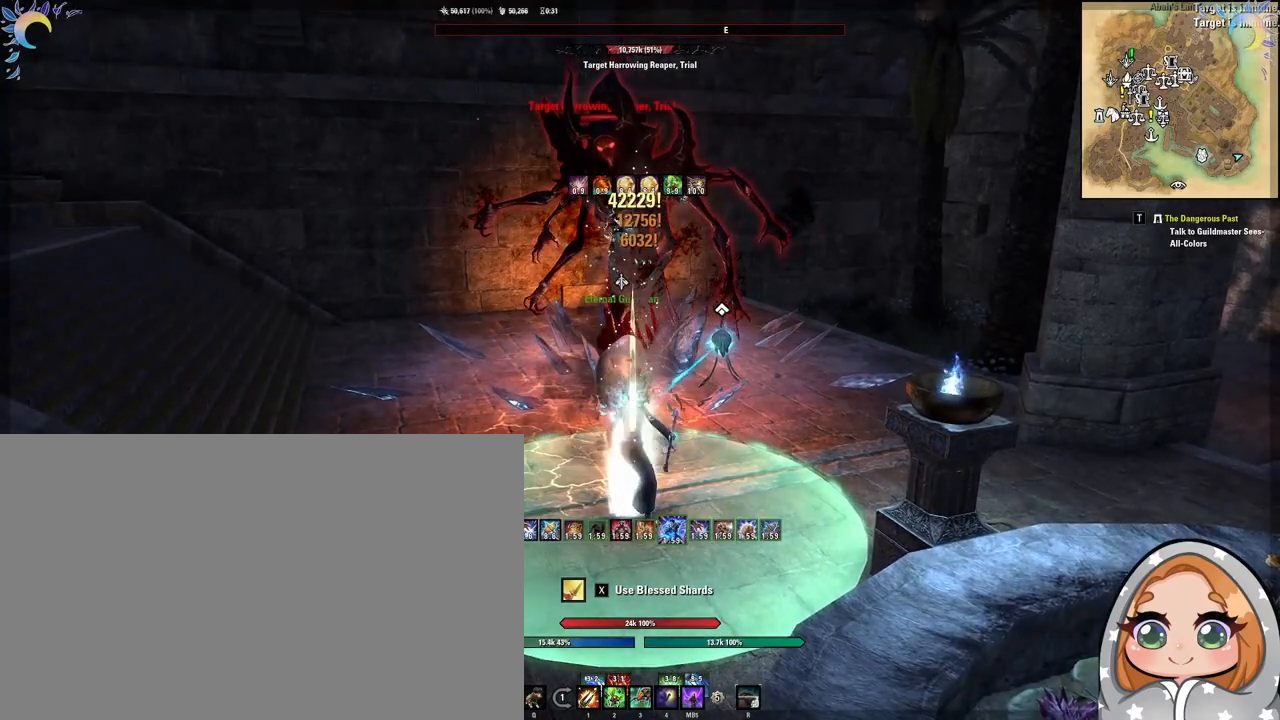
{"keys": [], "mouse": [], "events": [[100, "1", "up"]]}
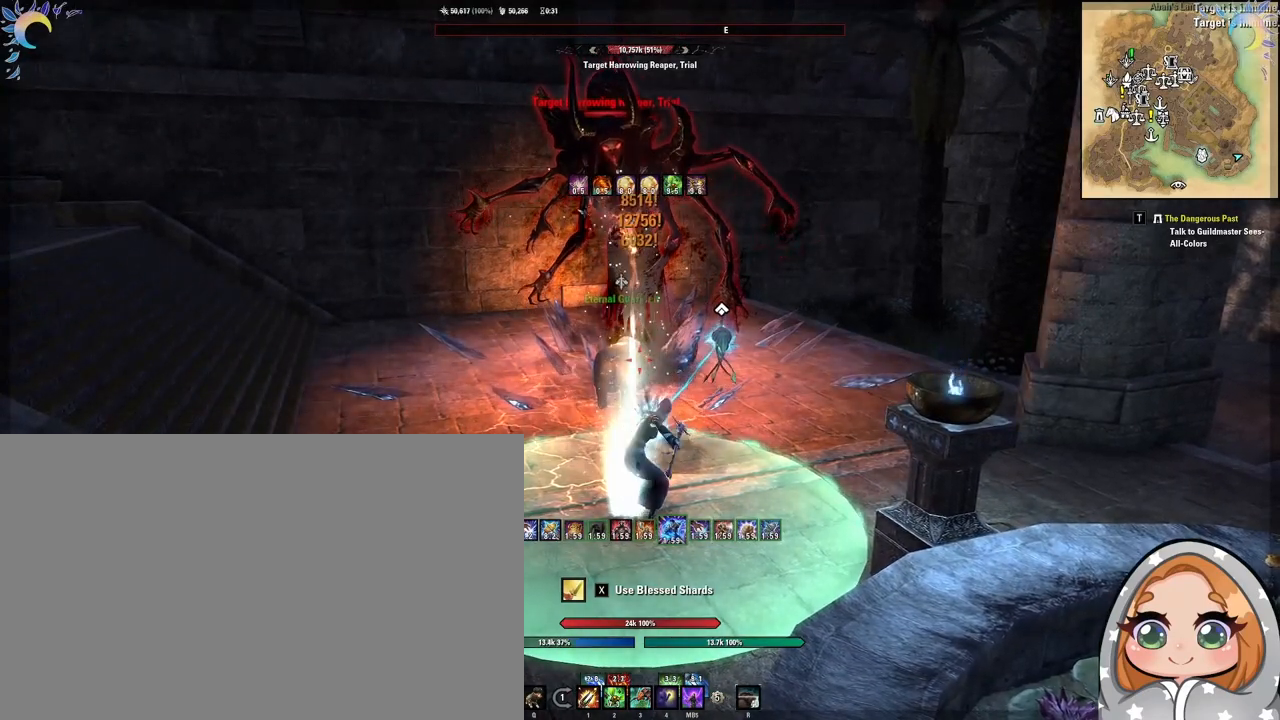
{"keys": [], "mouse": [], "events": []}
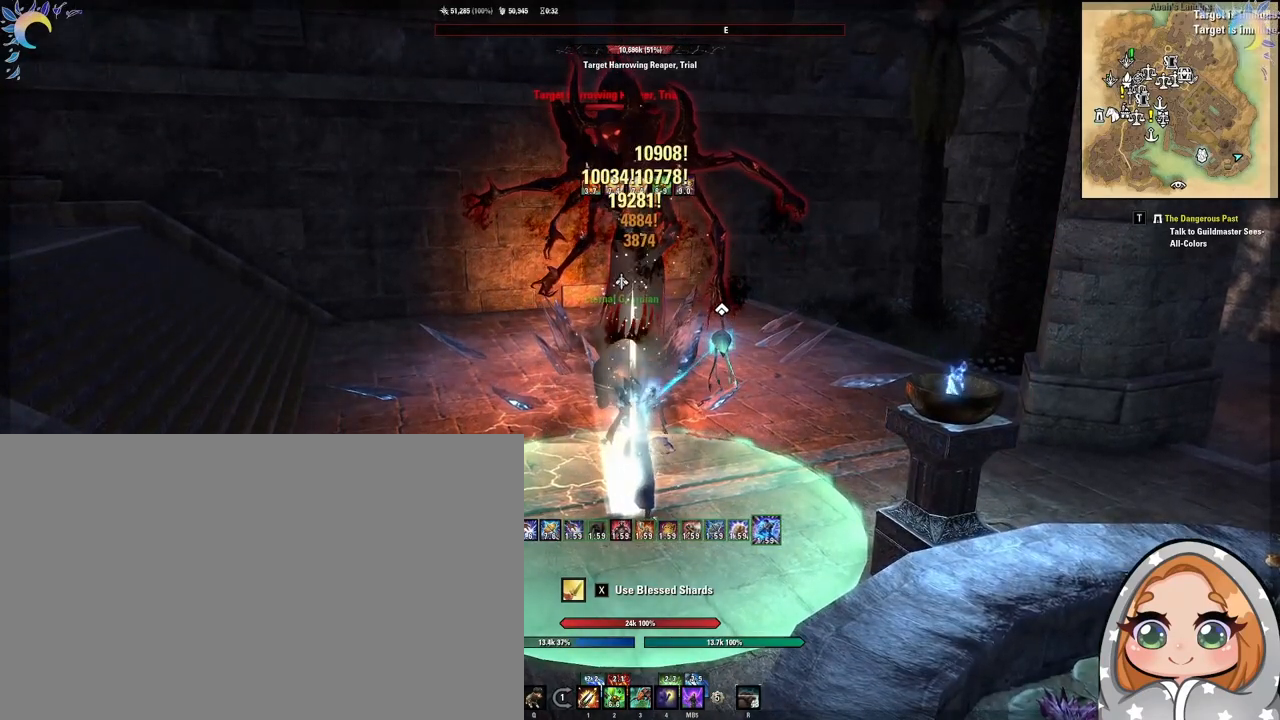
{"keys": [], "mouse": [], "events": [[133, "mouse_left", "down"], [233, "mouse_left", "up"], [267, "3", "down"], [333, "3", "up"]]}
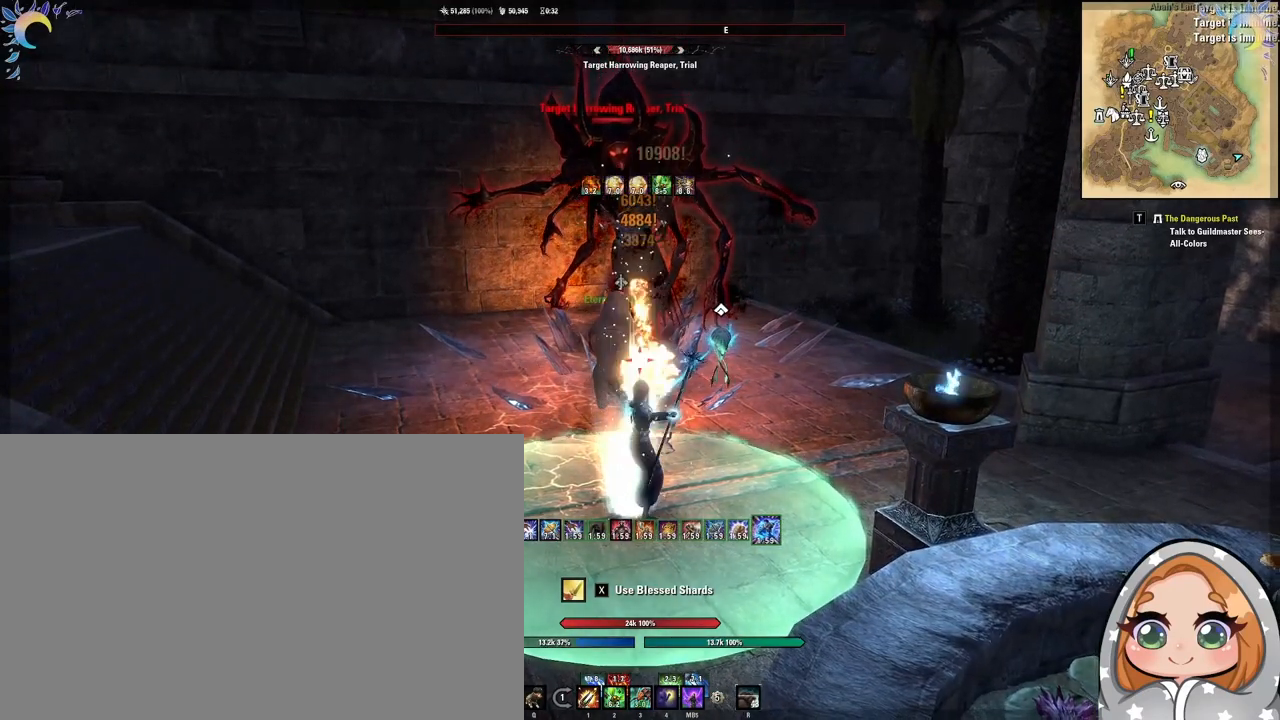
{"keys": [], "mouse": [], "events": []}
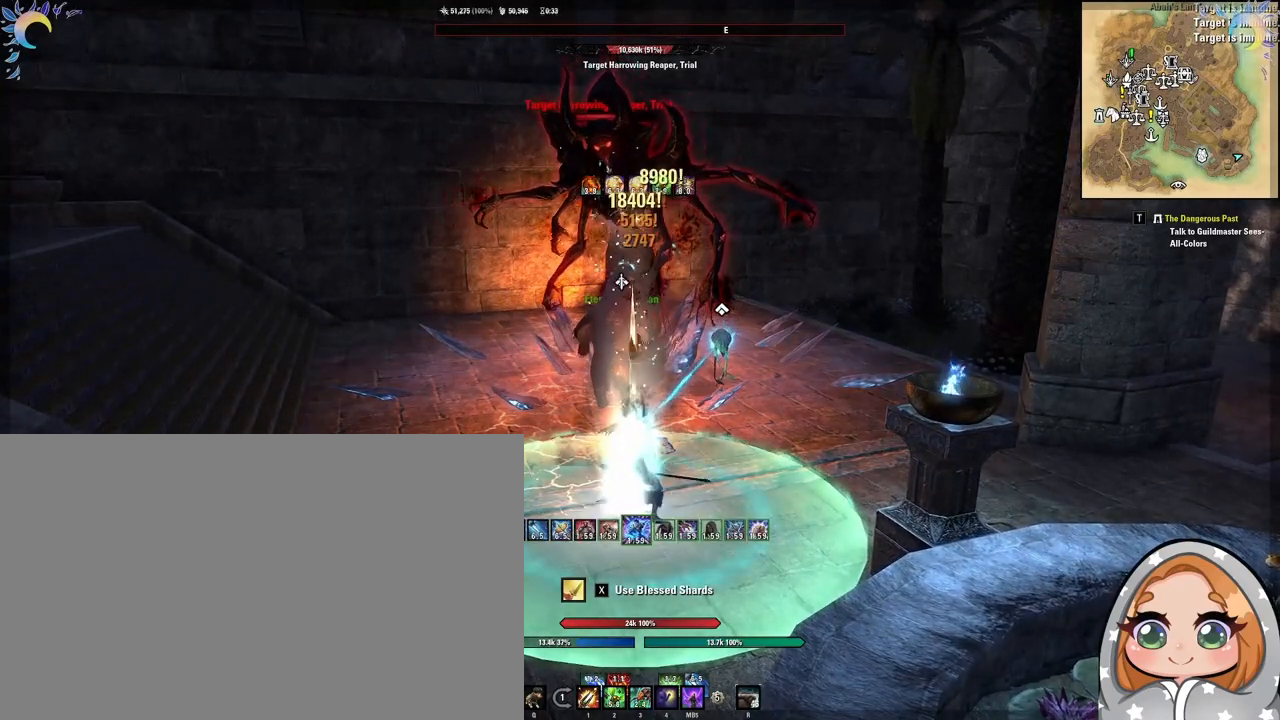
{"keys": ["1", "alt"], "mouse": [], "events": [[333, "mouse_left", "down"], [400, "alt", "down"], [400, "mouse_left", "up"], [500, "1", "down"]]}
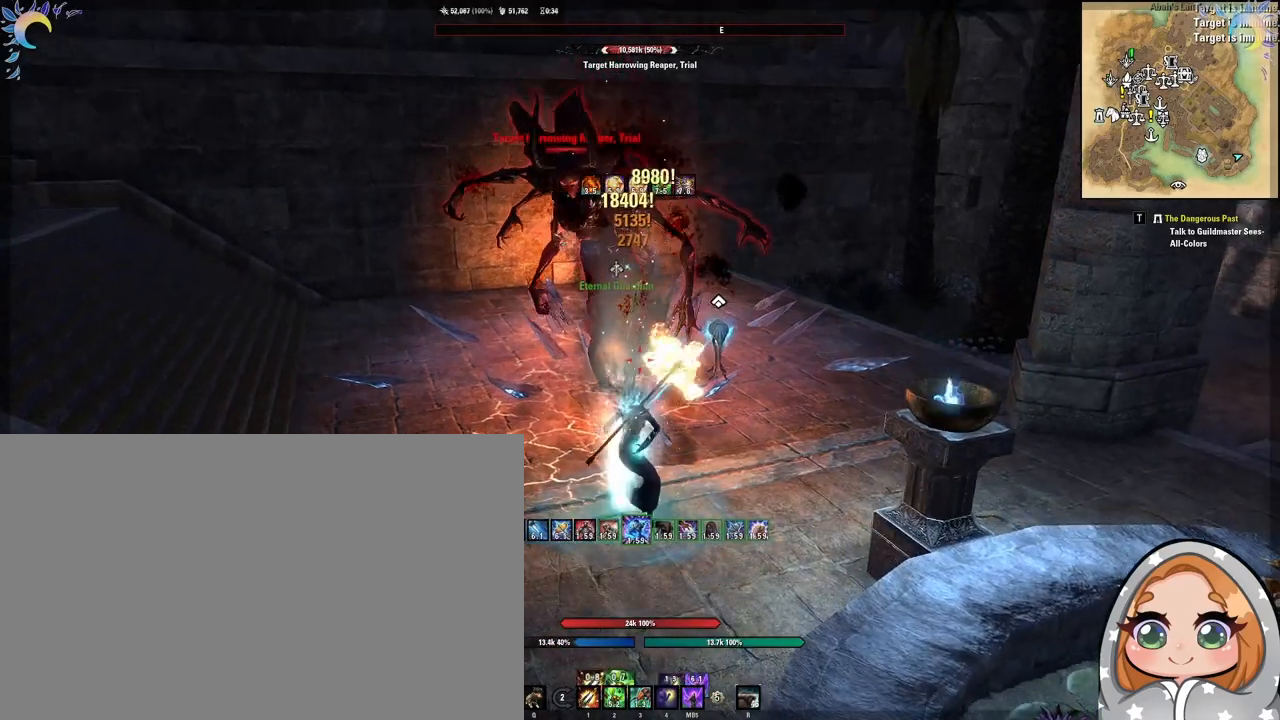
{"keys": [], "mouse": [], "events": [[33, "alt", "up"], [100, "1", "up"]]}
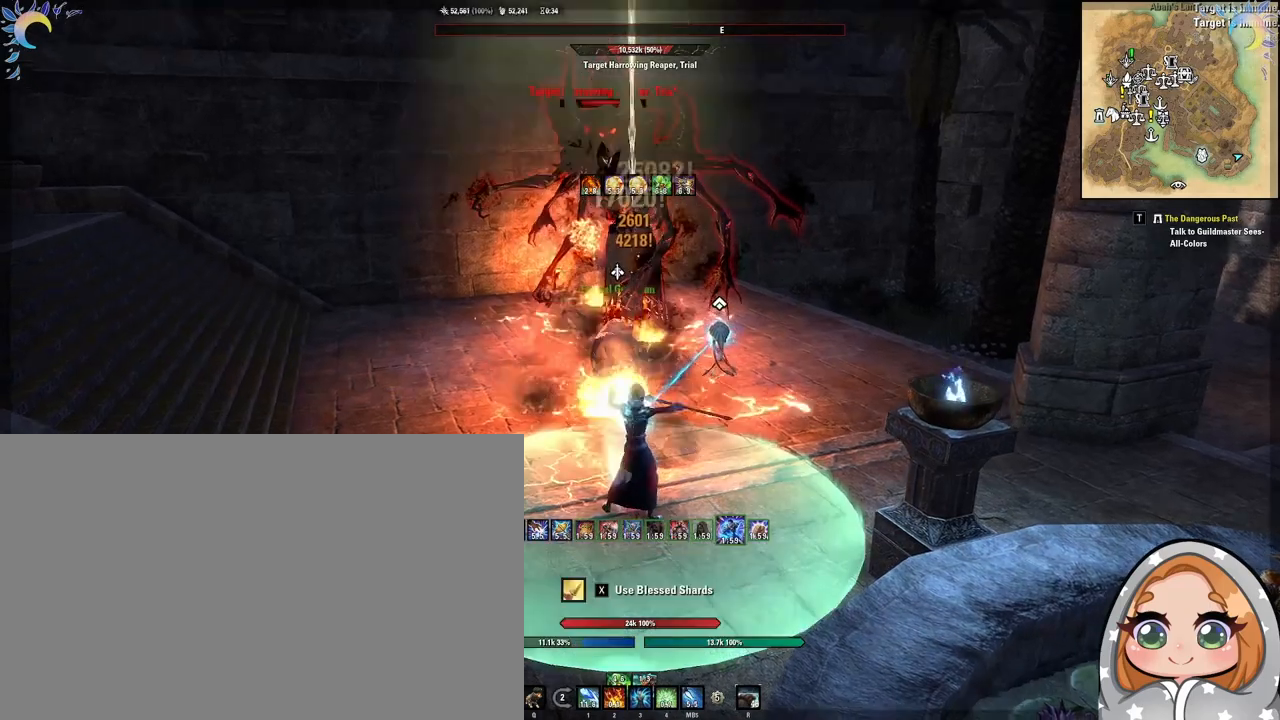
{"keys": [], "mouse": ["left"], "events": [[167, "mouse_left", "down"]]}
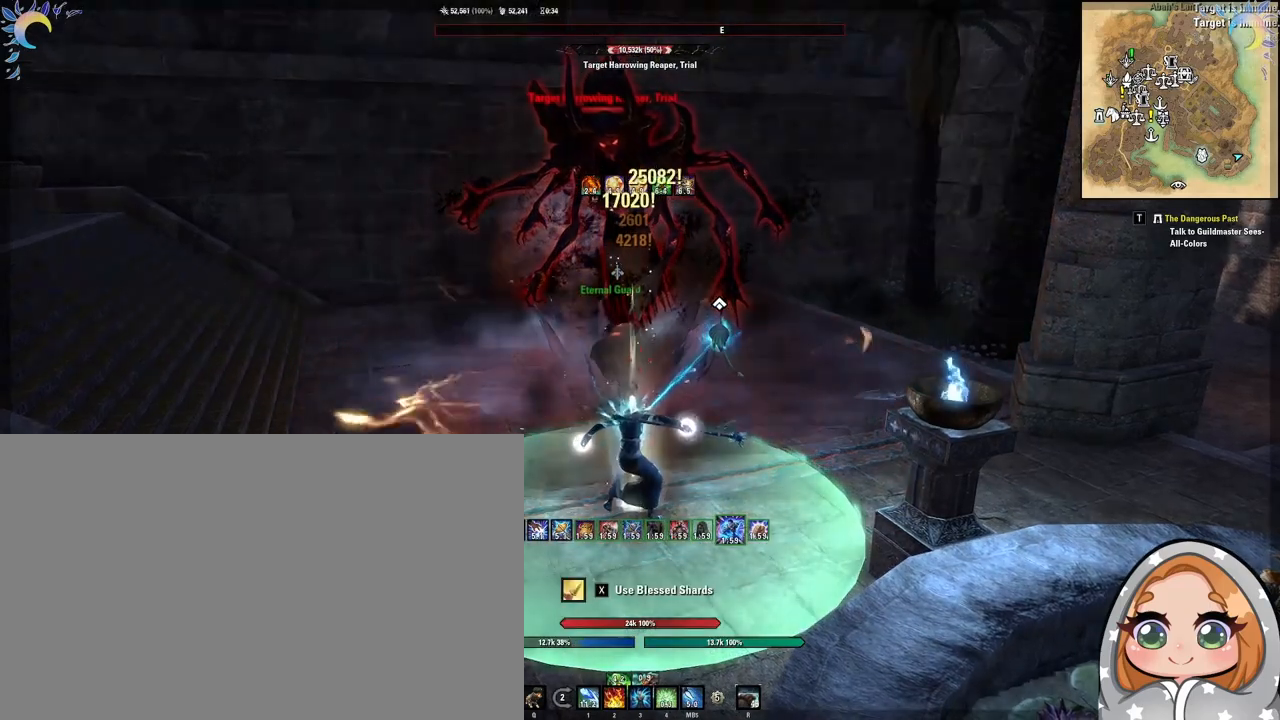
{"keys": [], "mouse": ["left"], "events": [[167, "2", "down"], [233, "2", "up"]]}
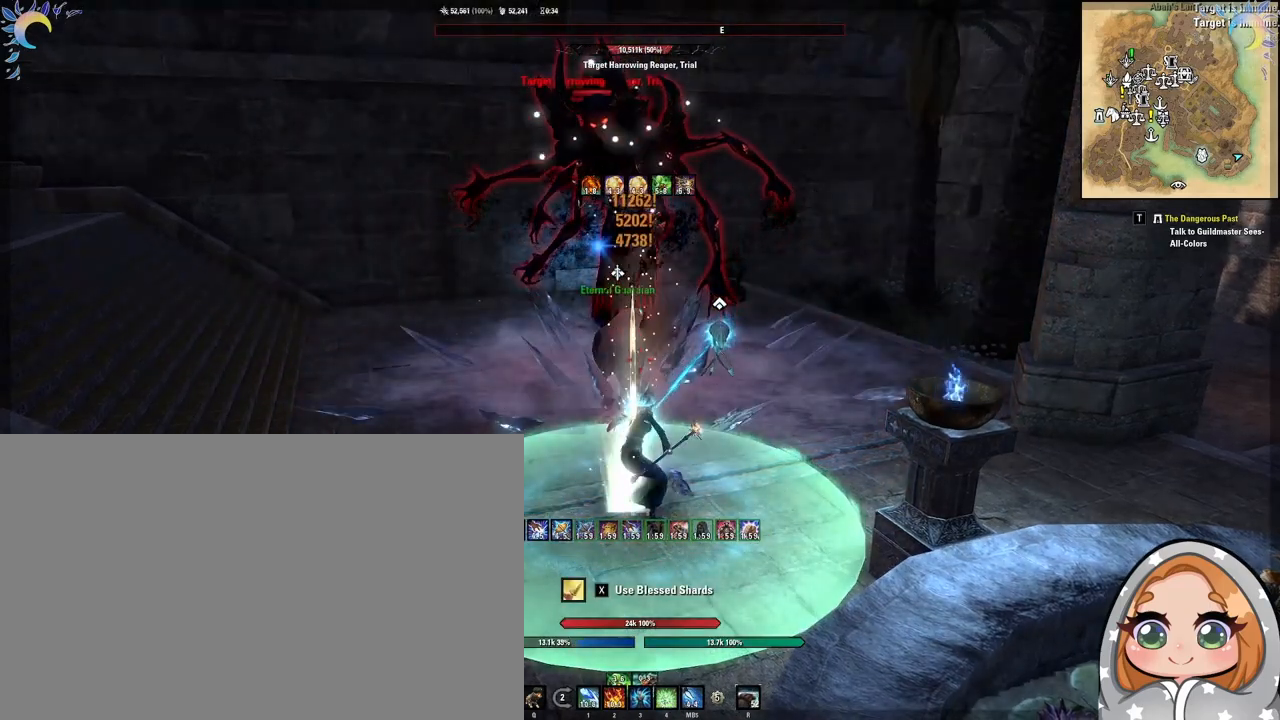
{"keys": [], "mouse": ["left"], "events": []}
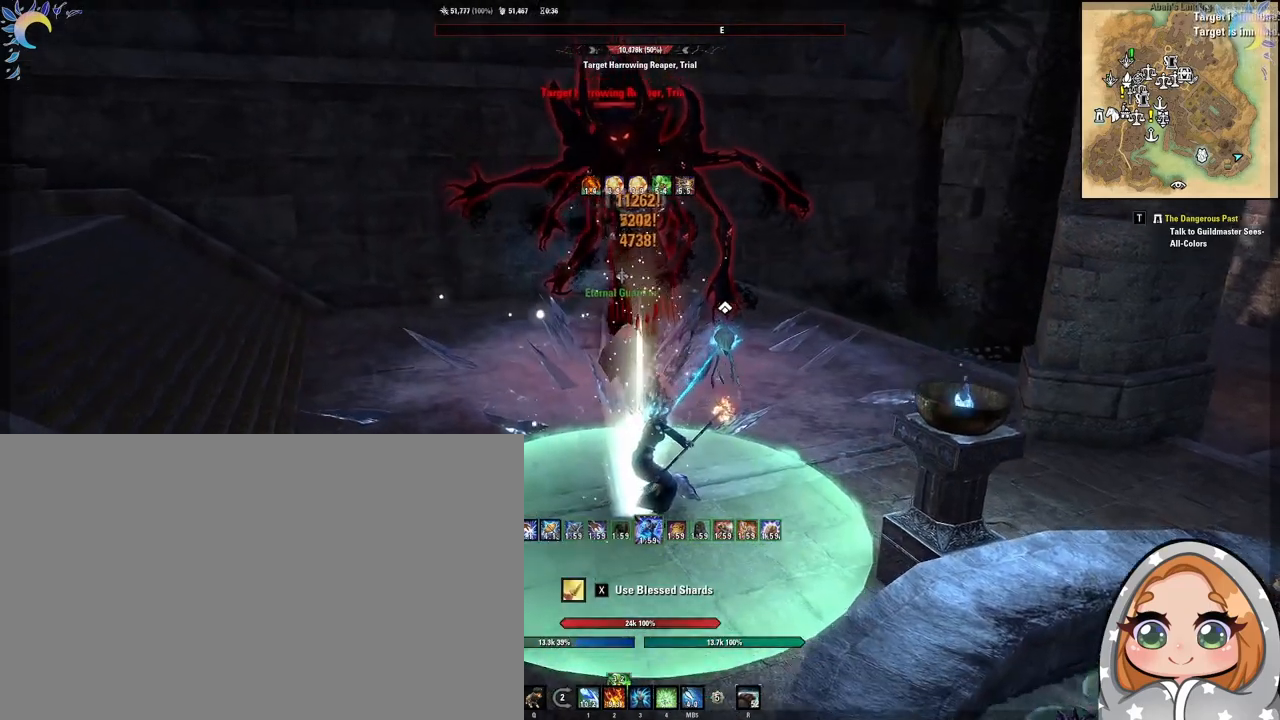
{"keys": [], "mouse": ["left"], "events": []}
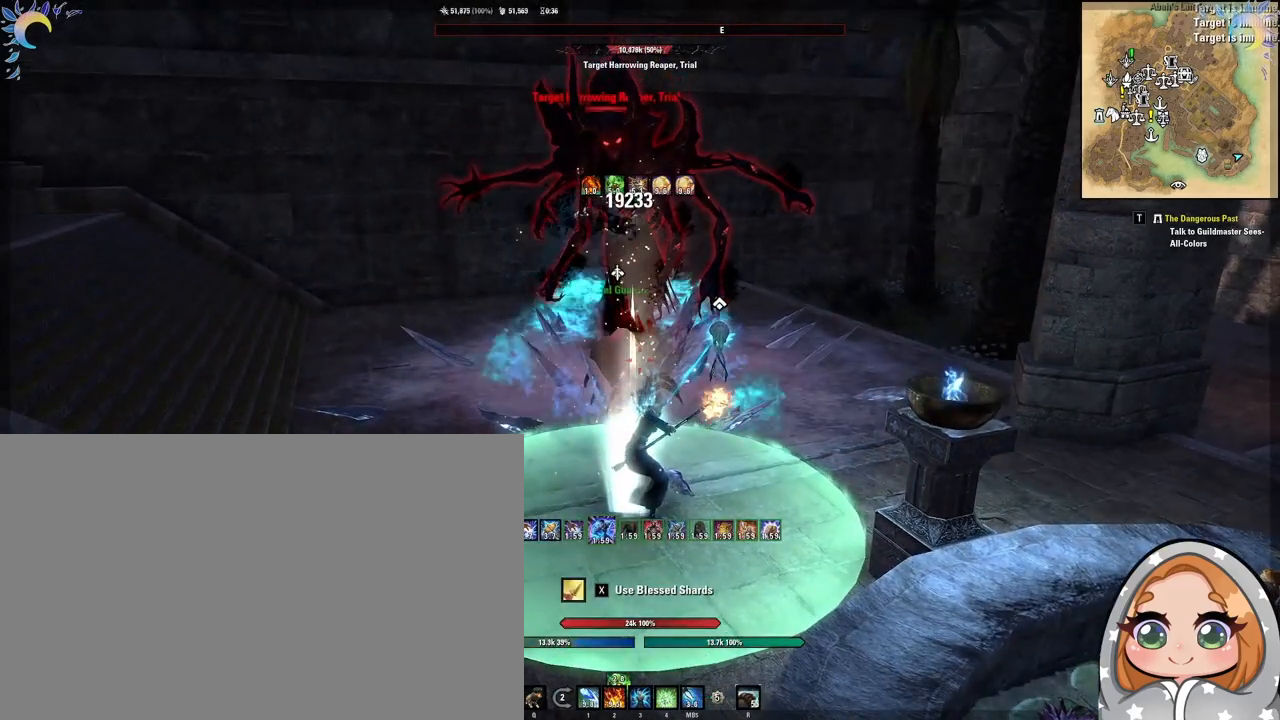
{"keys": [], "mouse": [], "events": [[167, "mouse_left", "up"], [333, "alt", "down"], [433, "alt", "up"]]}
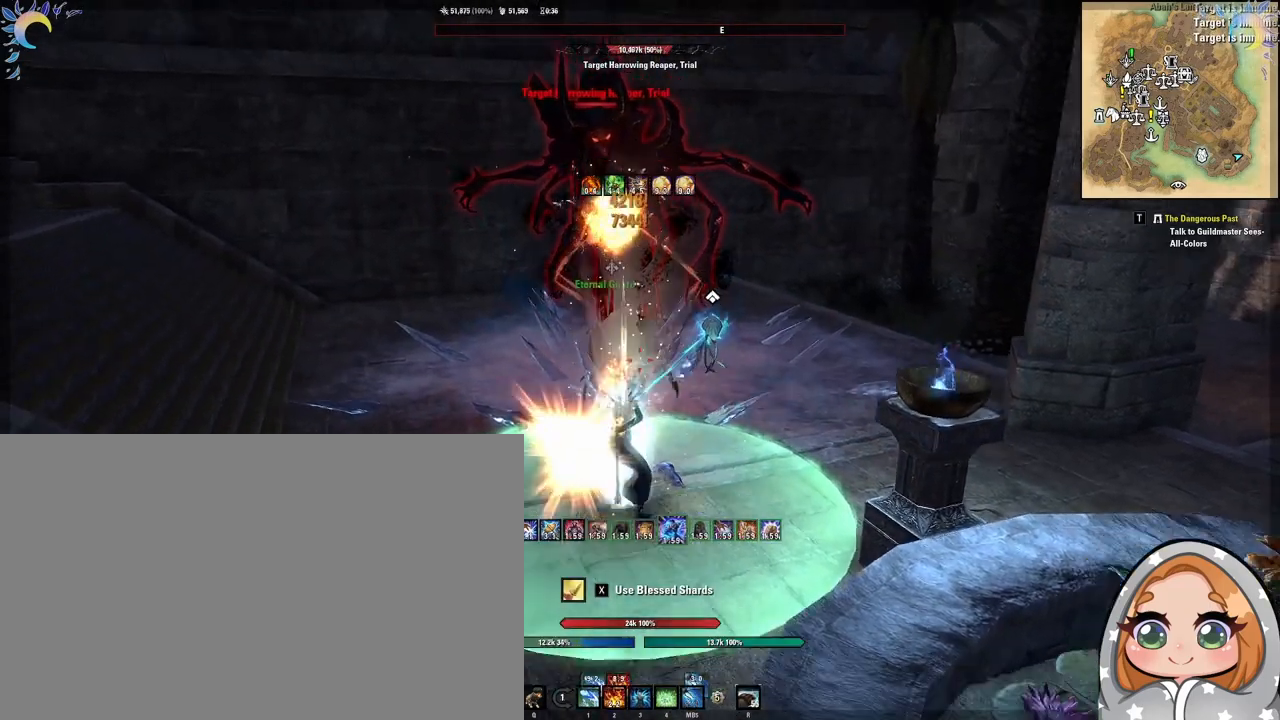
{"keys": [], "mouse": [], "events": [[100, "mouse_left", "down"], [200, "mouse_left", "up"], [300, "3", "down"], [367, "3", "up"]]}
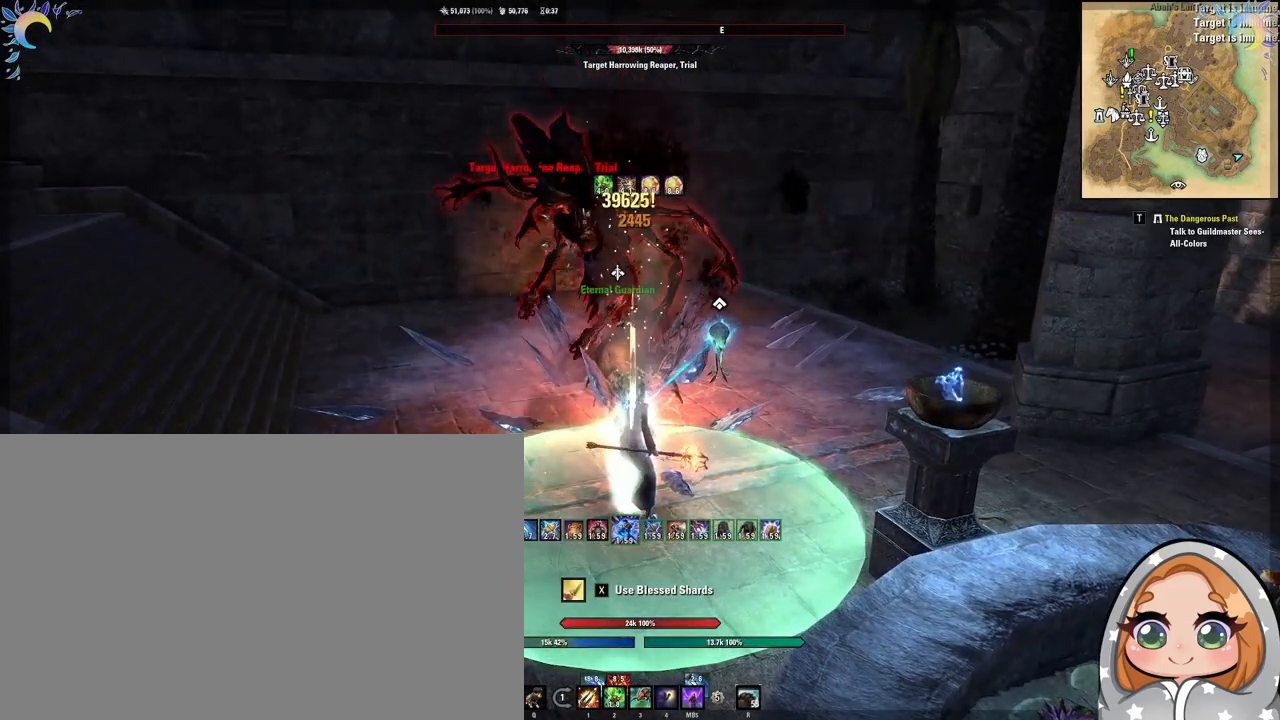
{"keys": [], "mouse": [], "events": []}
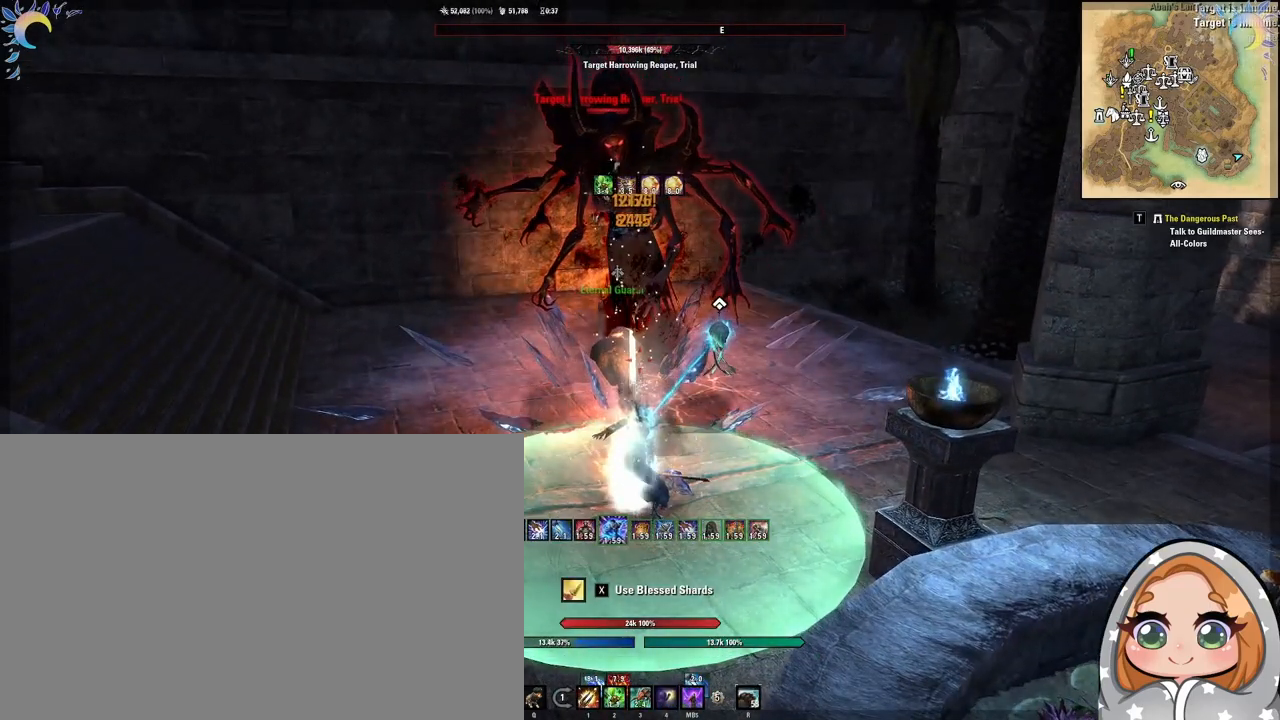
{"keys": [], "mouse": [], "events": [[400, "mouse_left", "down"], [433, "mouse_left", "up"]]}
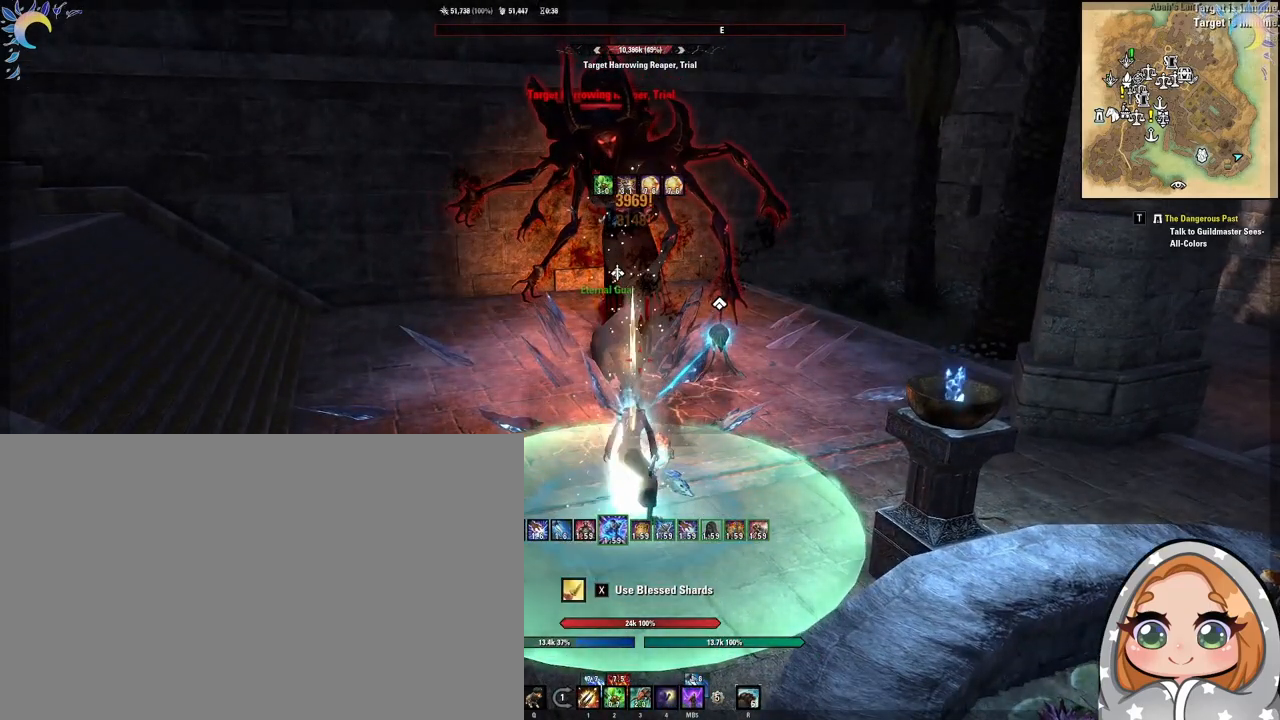
{"keys": [], "mouse": [], "events": [[33, "1", "down"], [133, "1", "up"]]}
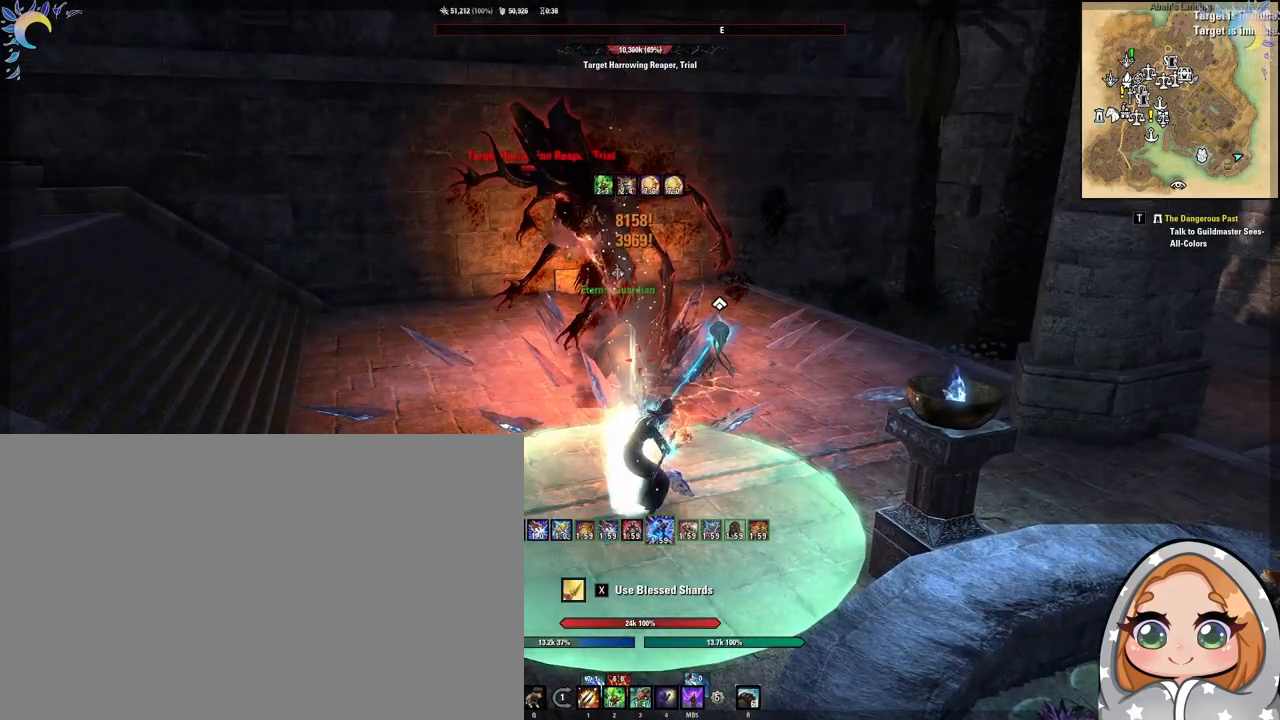
{"keys": [], "mouse": [], "events": []}
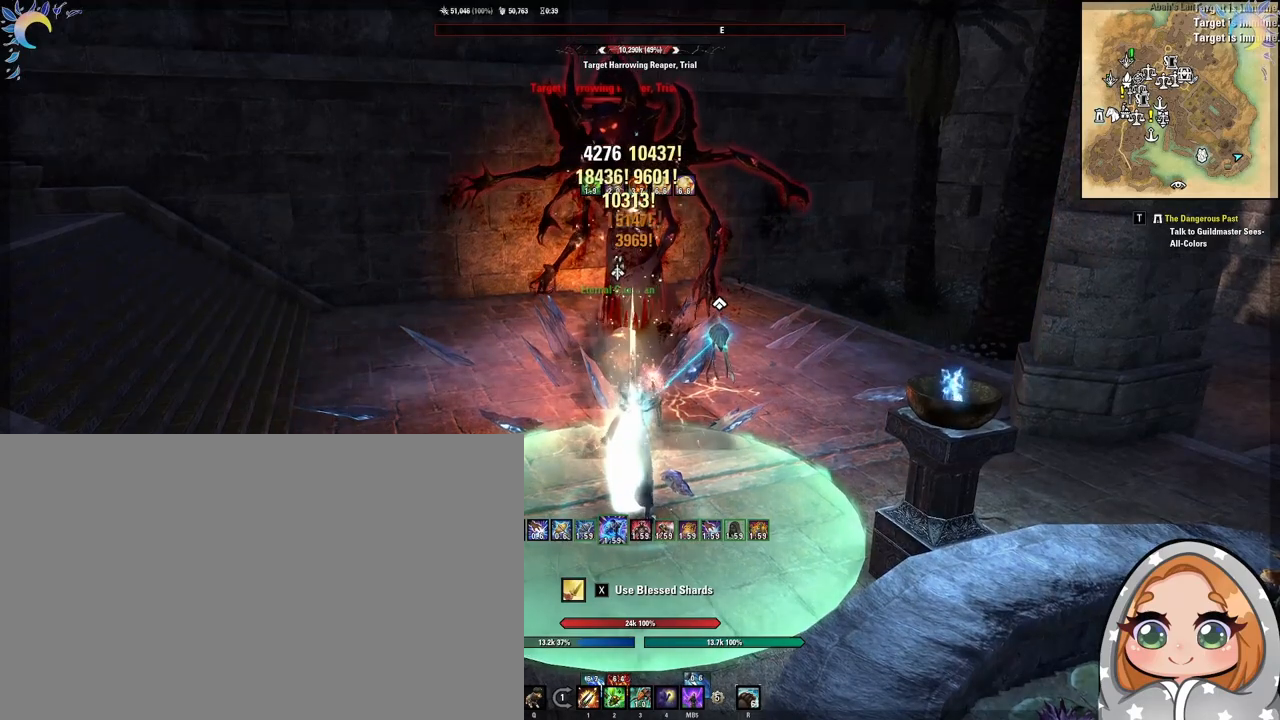
{"keys": [], "mouse": [], "events": [[67, "mouse_left", "down"], [133, "mouse_left", "up"], [200, "2", "down"], [333, "2", "up"]]}
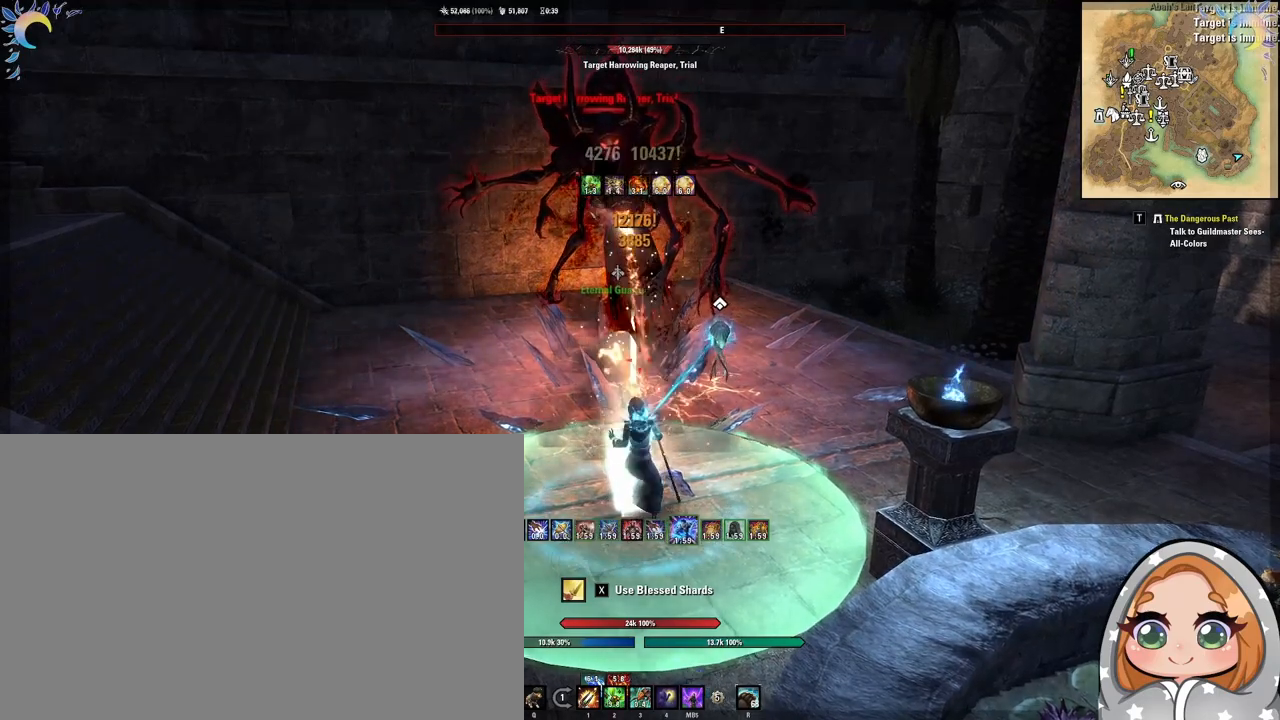
{"keys": [], "mouse": [], "events": []}
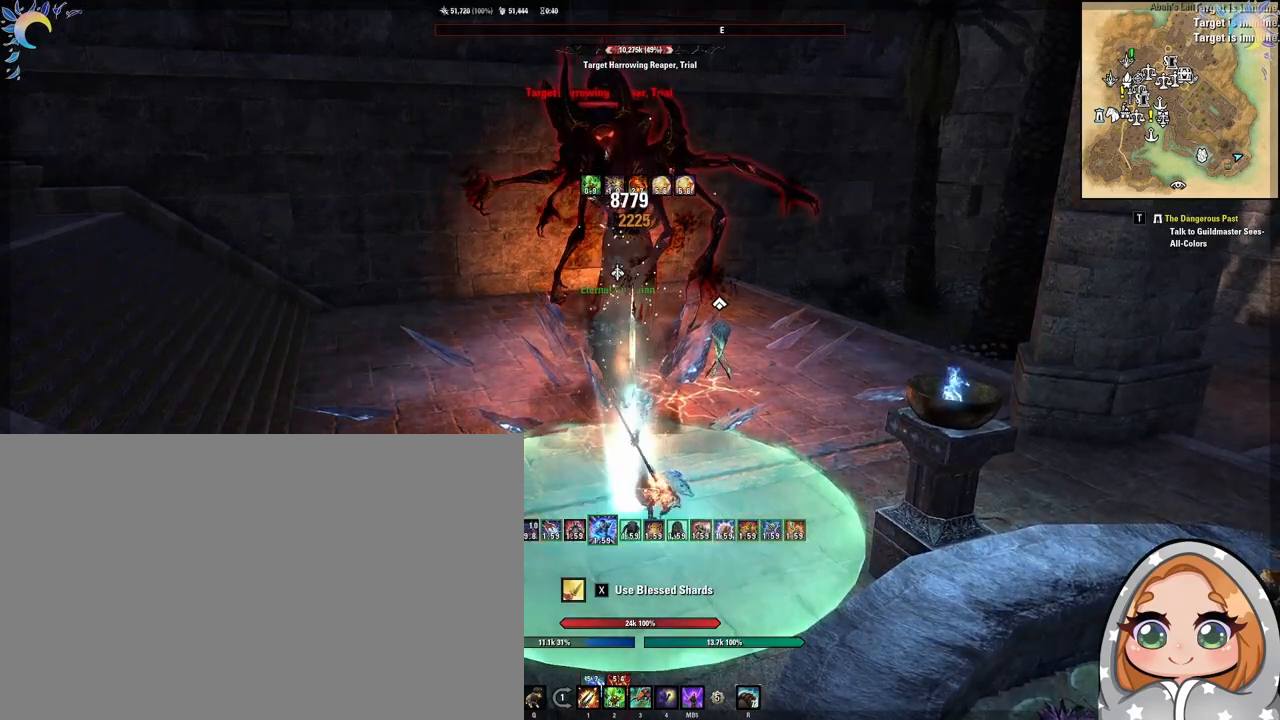
{"keys": [], "mouse": [], "events": [[167, "mouse_left", "down"], [300, "mouse_left", "up"], [433, "3", "down"], [467, "3", "up"]]}
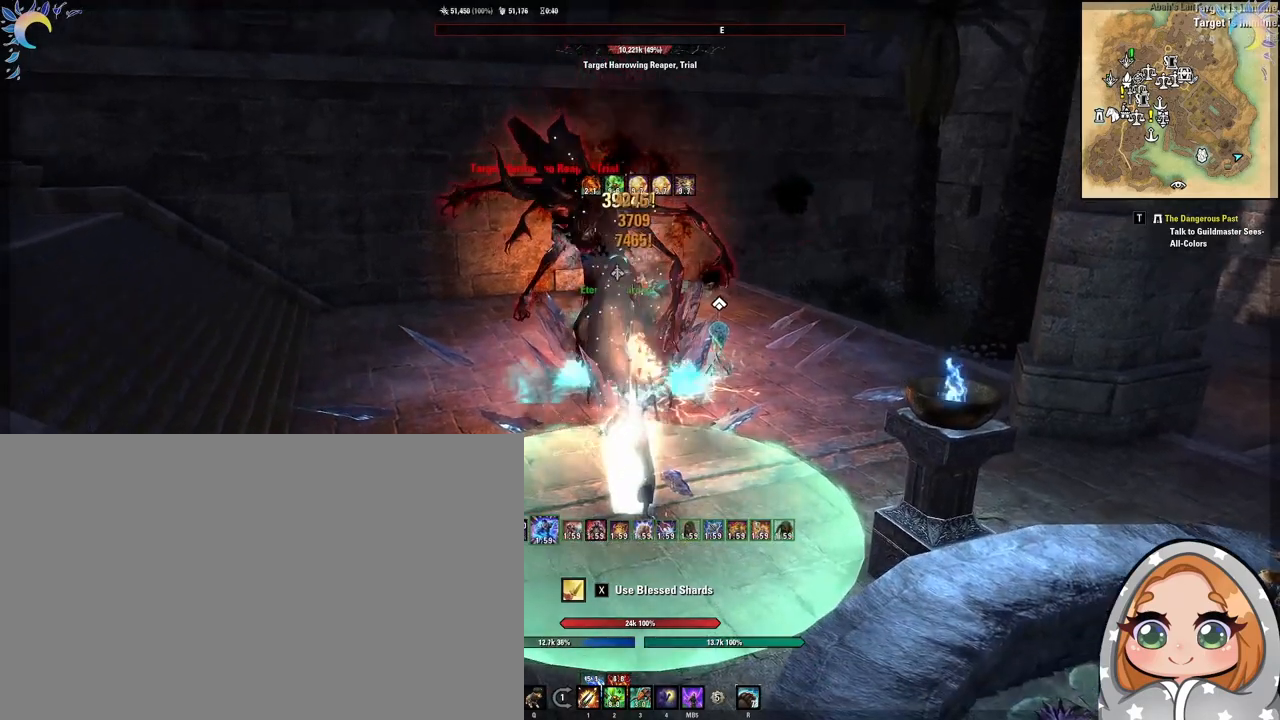
{"keys": [], "mouse": [], "events": []}
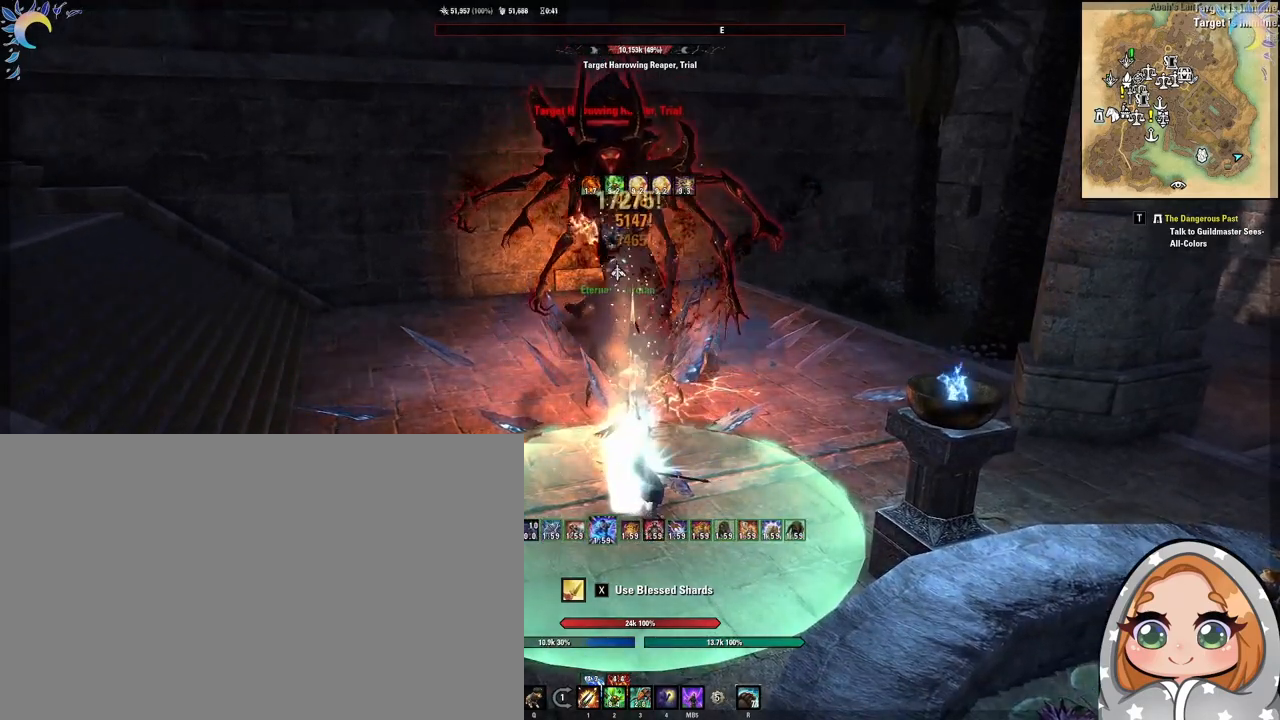
{"keys": [], "mouse": ["left"], "events": [[133, "mouse_left", "down"]]}
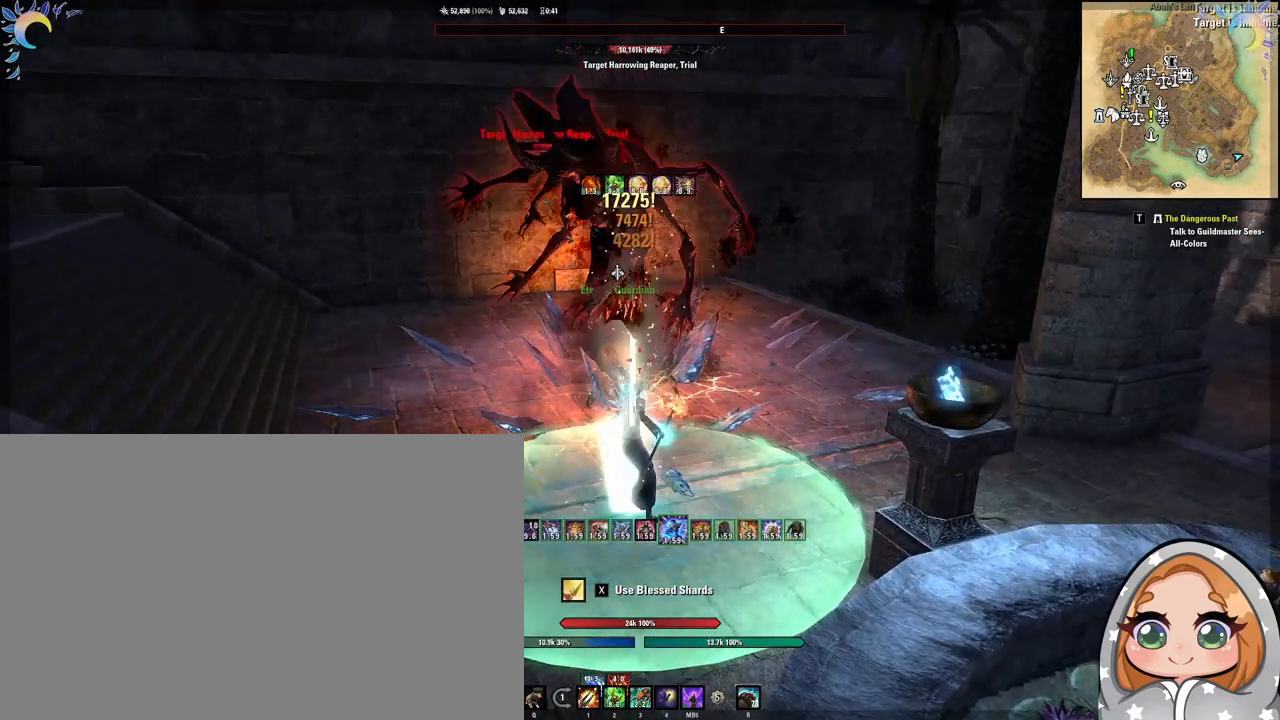
{"keys": [], "mouse": [], "events": [[100, "1", "down"], [167, "mouse_left", "up"], [200, "1", "up"], [233, "mouse_left", "down"], [300, "mouse_left", "up"]]}
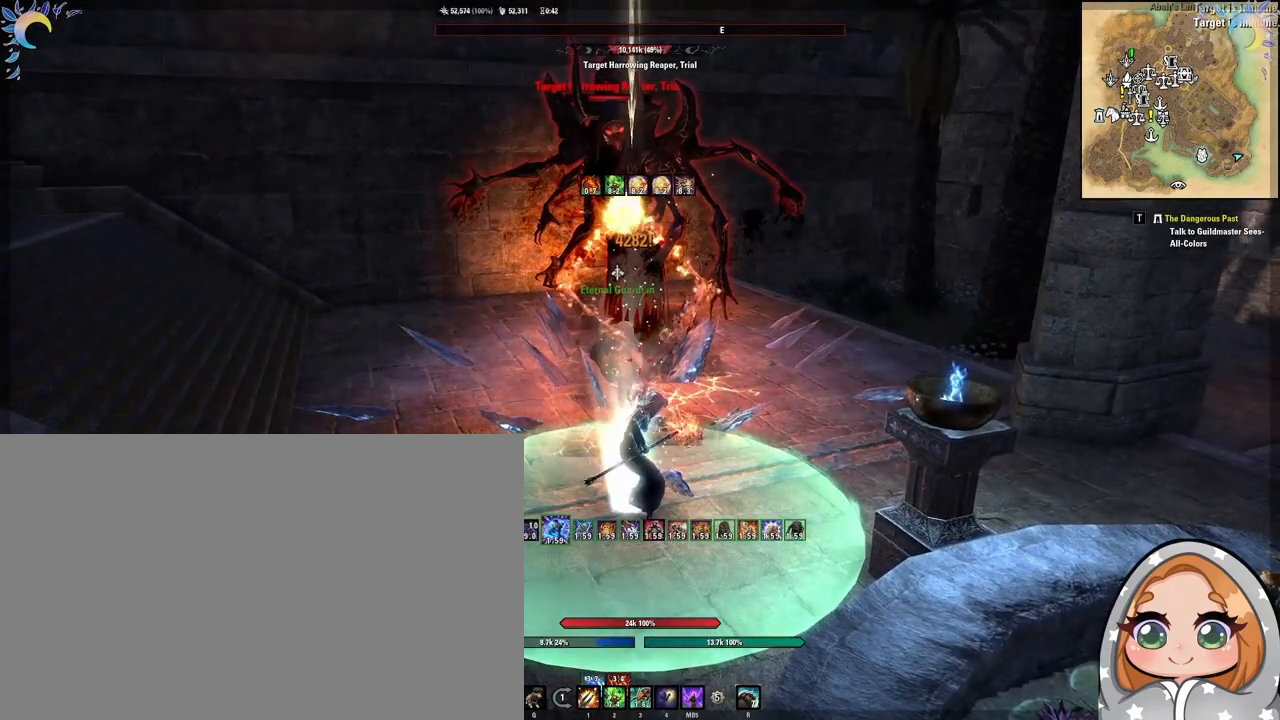
{"keys": [], "mouse": [], "events": []}
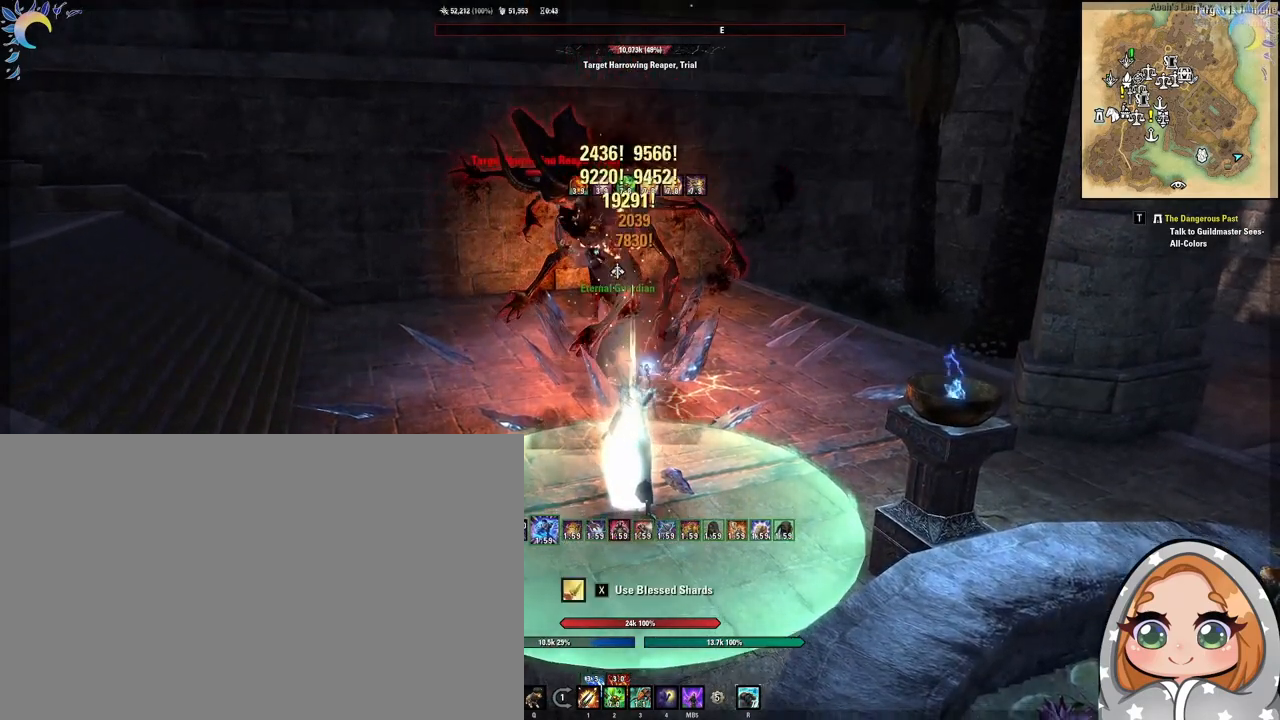
{"keys": ["r"], "mouse": [], "events": [[300, "mouse_left", "down"], [467, "mouse_left", "up"], [467, "r", "down"]]}
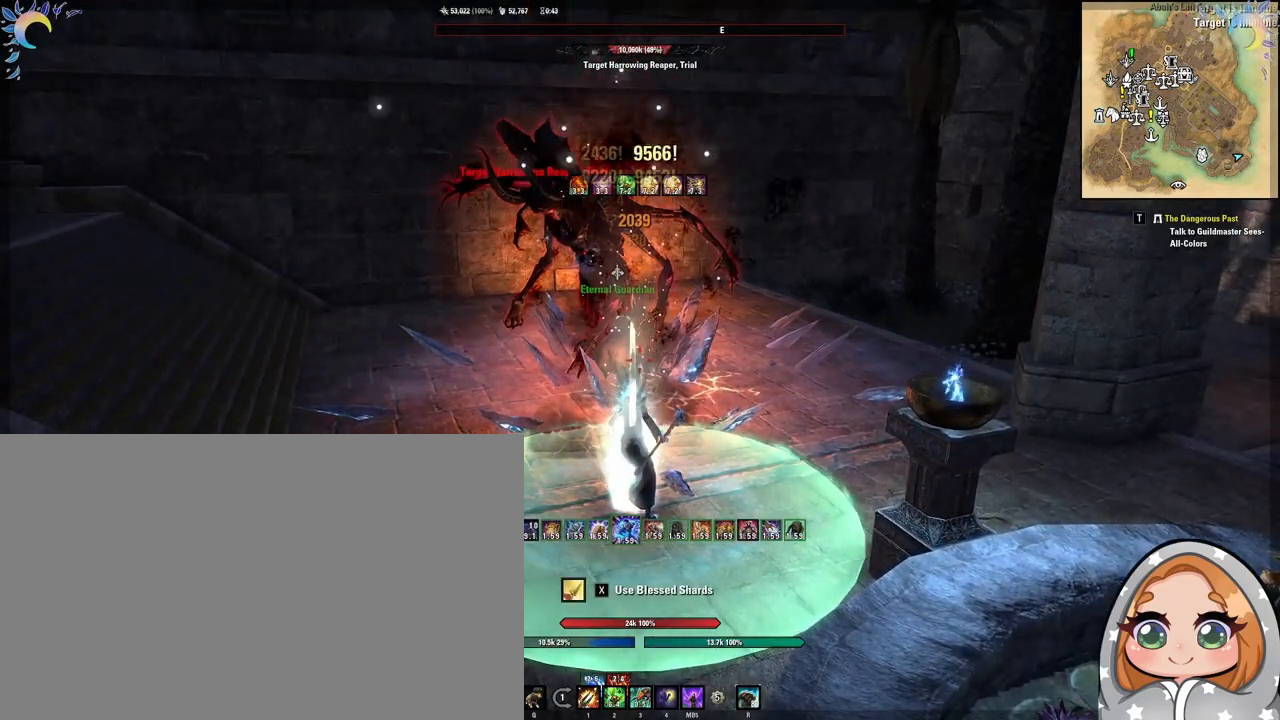
{"keys": [], "mouse": [], "events": [[67, "r", "up"]]}
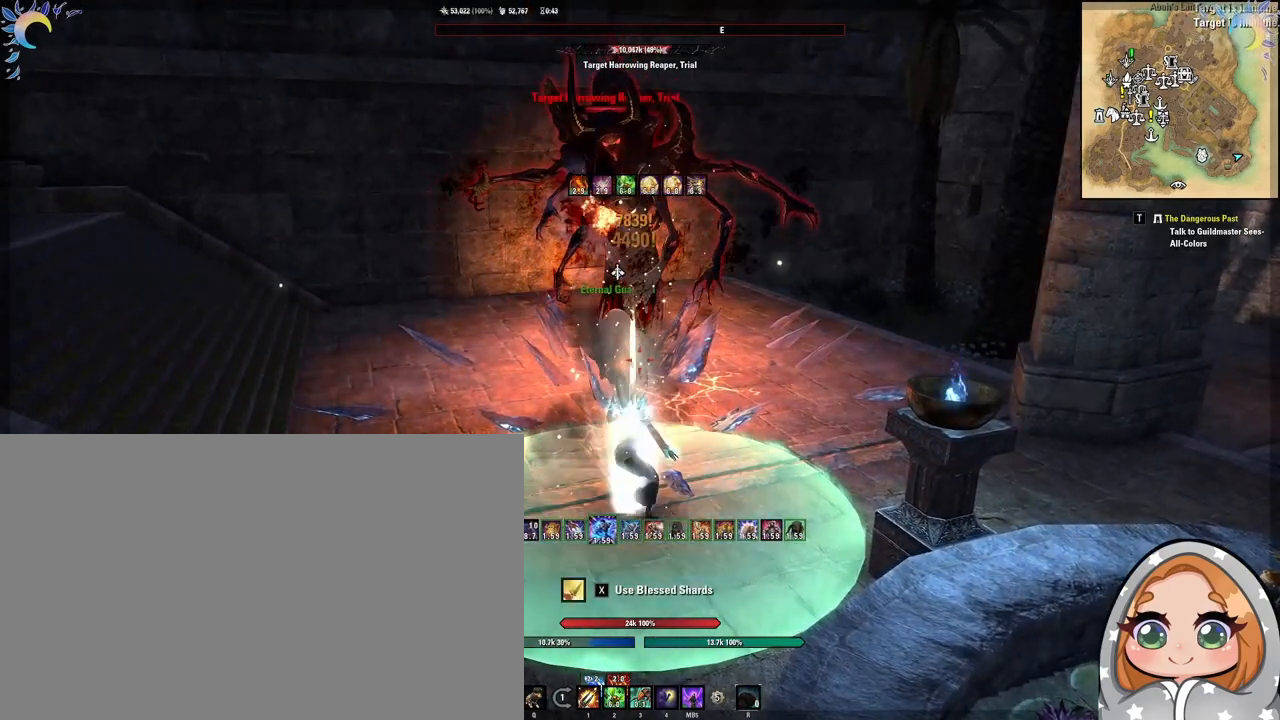
{"keys": ["alt"], "mouse": [], "events": [[367, "mouse_left", "down"], [500, "alt", "down"], [500, "mouse_left", "up"]]}
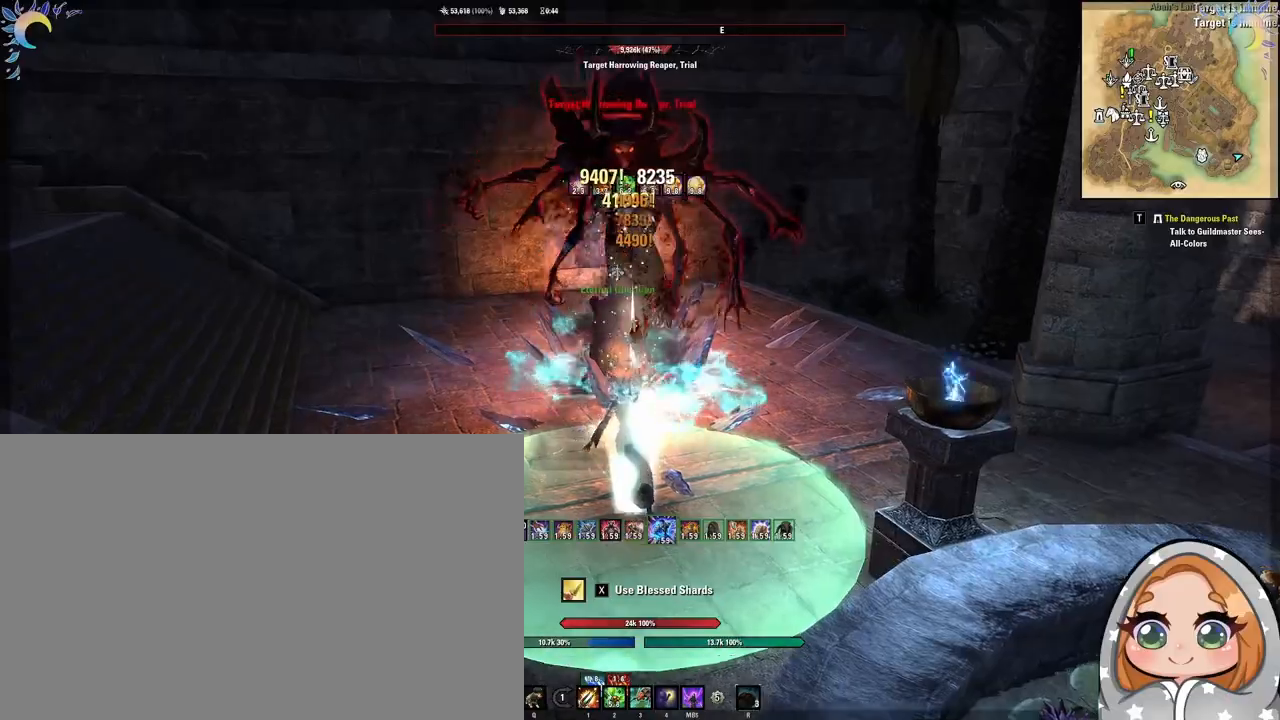
{"keys": [], "mouse": []}
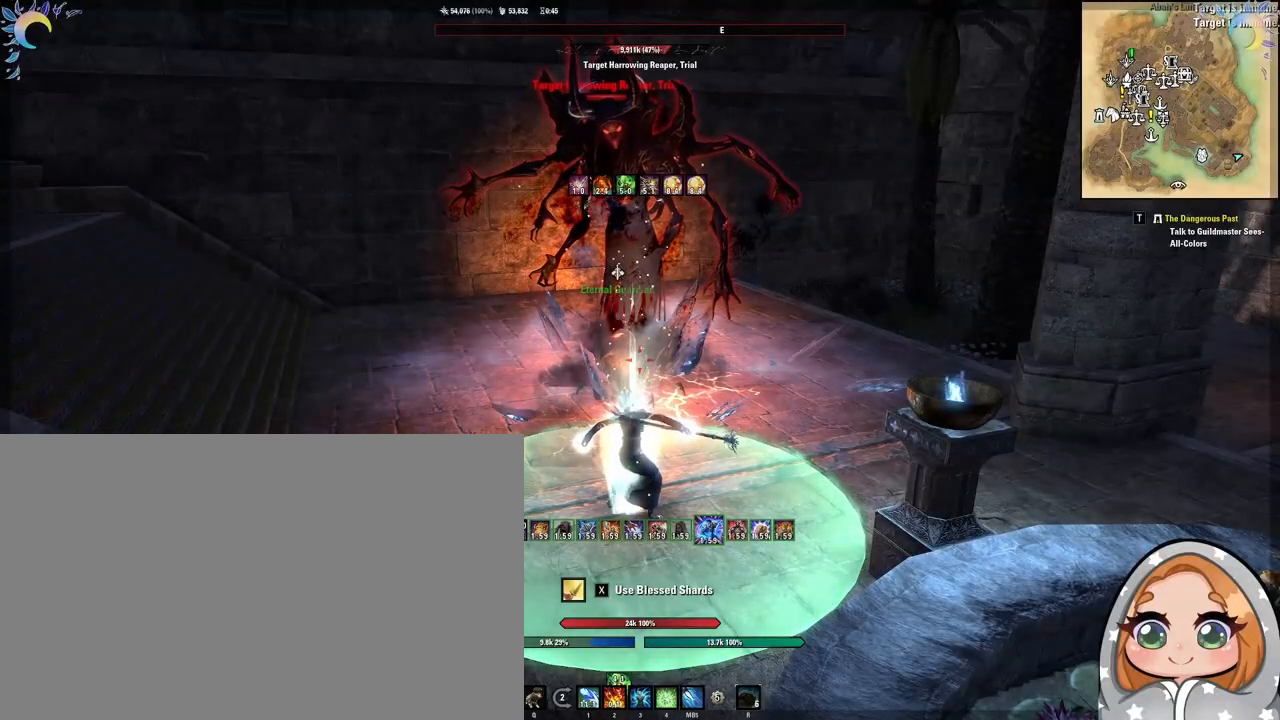
{"keys": [], "mouse": [], "events": [[67, "mouse_left", "down"], [200, "2", "down"], [200, "mouse_left", "up"], [300, "2", "up"]]}
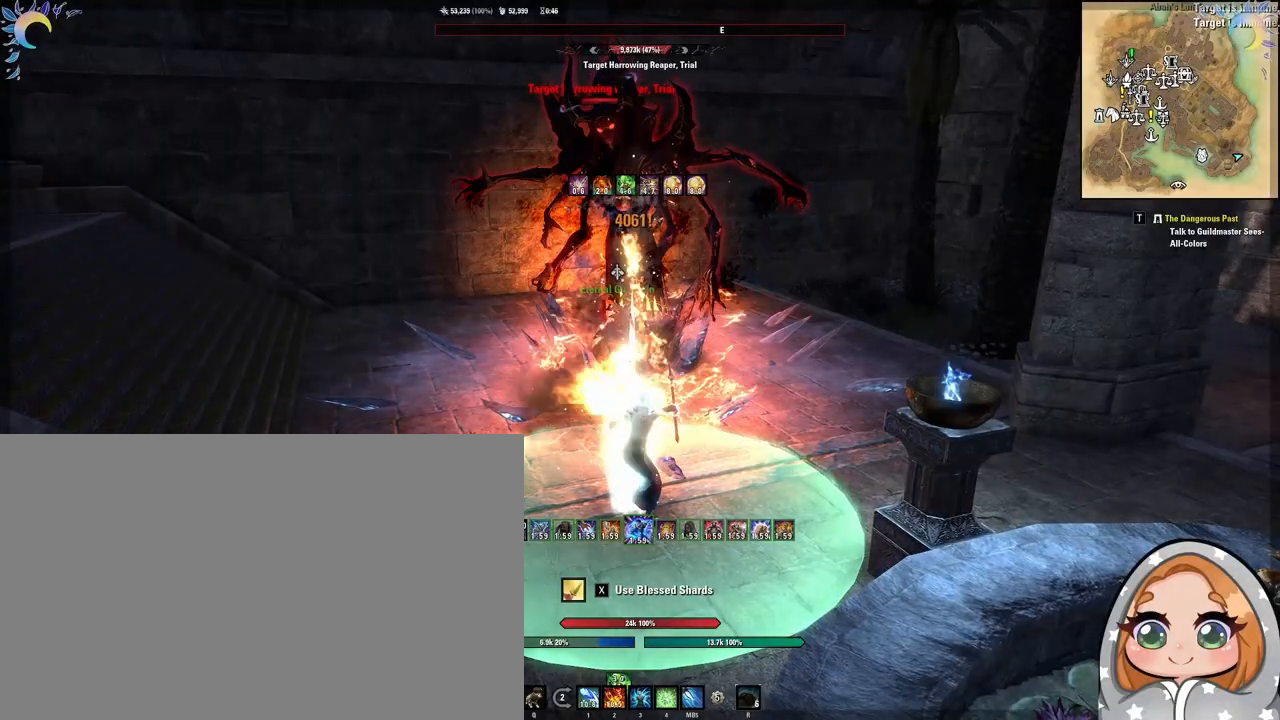
{"keys": [], "mouse": [], "events": []}
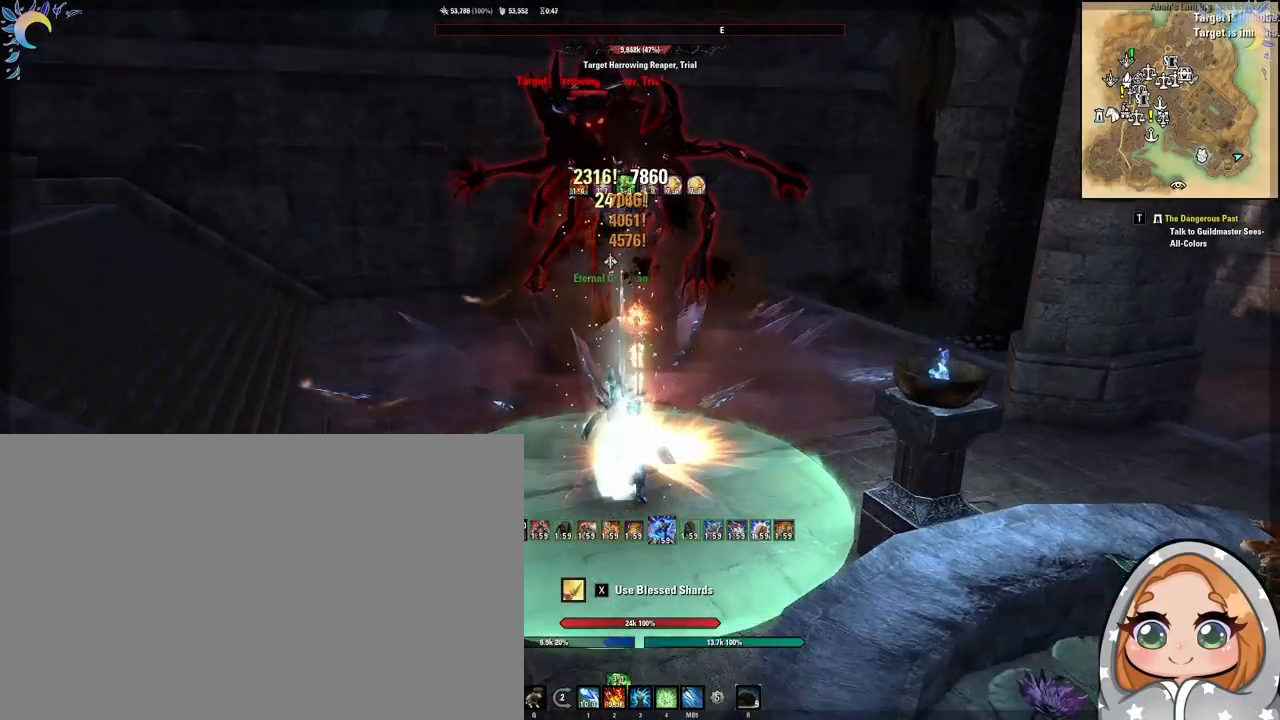
{"keys": [], "mouse": [], "events": [[233, "mouse_left", "down"], [367, "mouse_mb5", "down"], [433, "mouse_left", "up"], [467, "mouse_mb5", "up"]]}